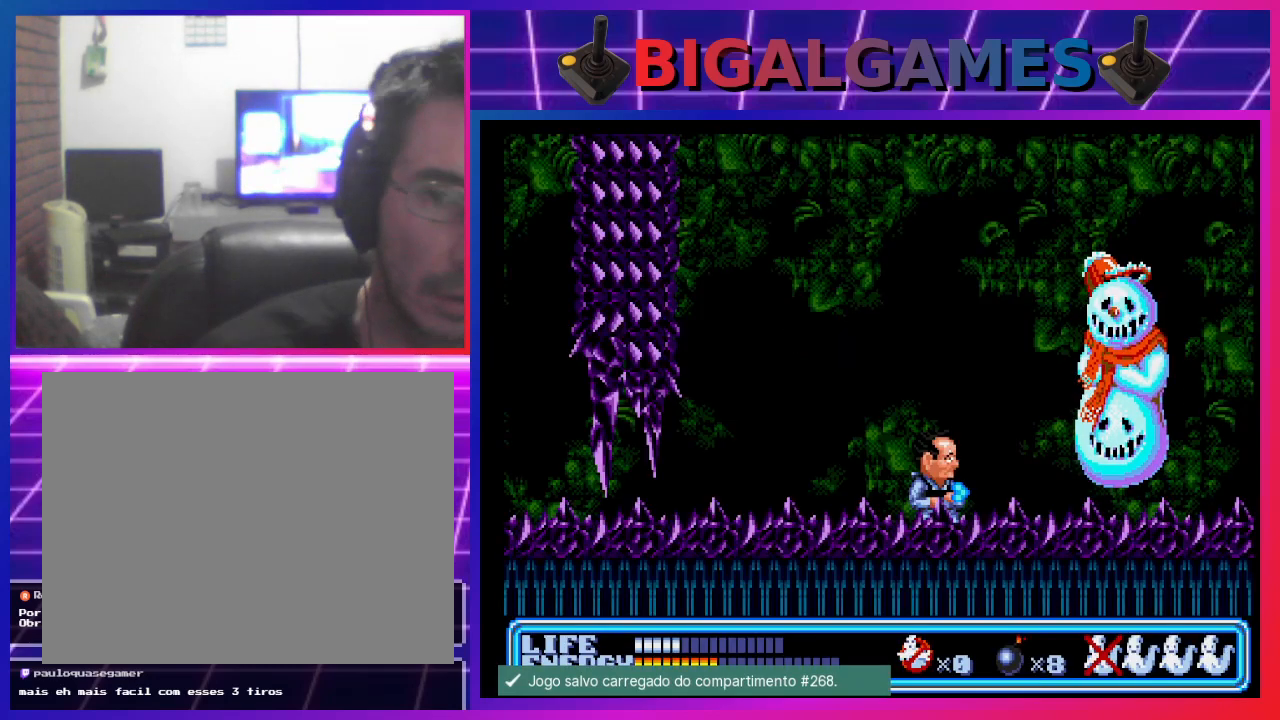
Gameplay with a controller (PlayStation layout); each line is a JSON object with the inputs held at the frame after it. "events" lists button and stick changes between this image and that frame as [ms after this image, input, new state], when the widget could be followed in between. Not read: right_stick.
{"buttons": ["DPAD_RIGHT"], "left_stick": "center", "events": [[500, "DPAD_RIGHT", "down"]]}
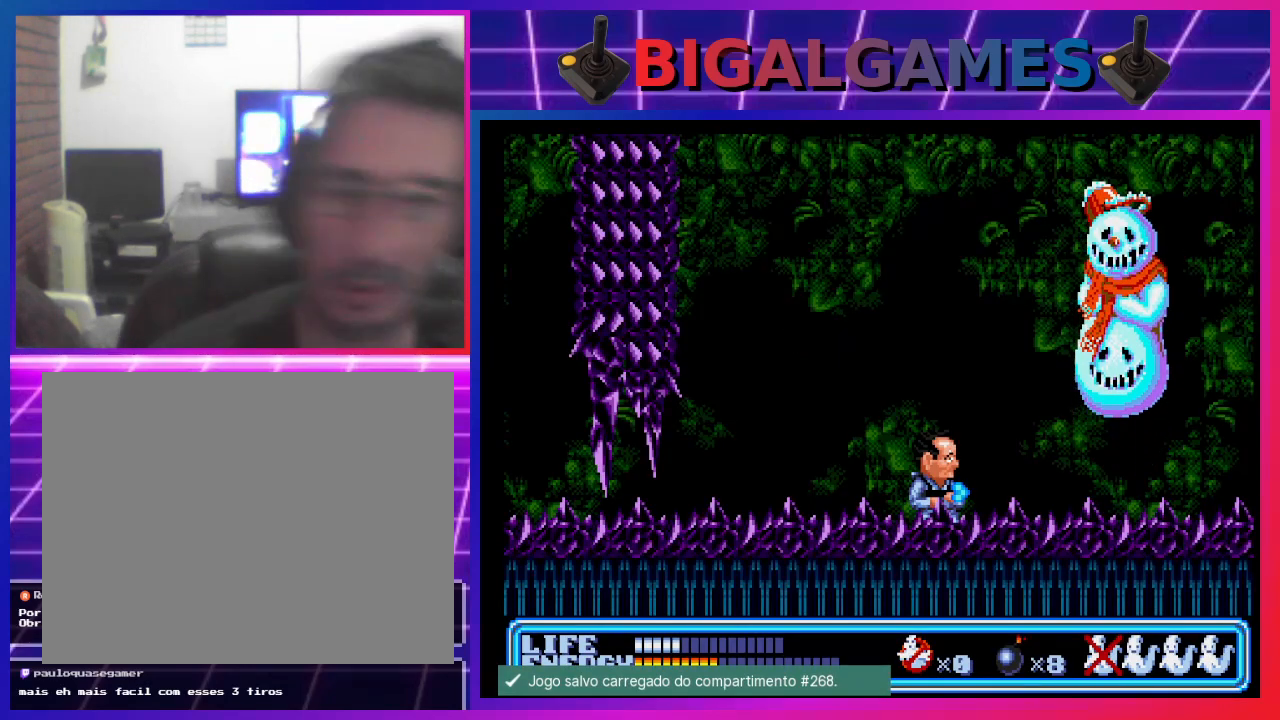
{"buttons": [], "left_stick": "center", "events": [[300, "DPAD_RIGHT", "up"]]}
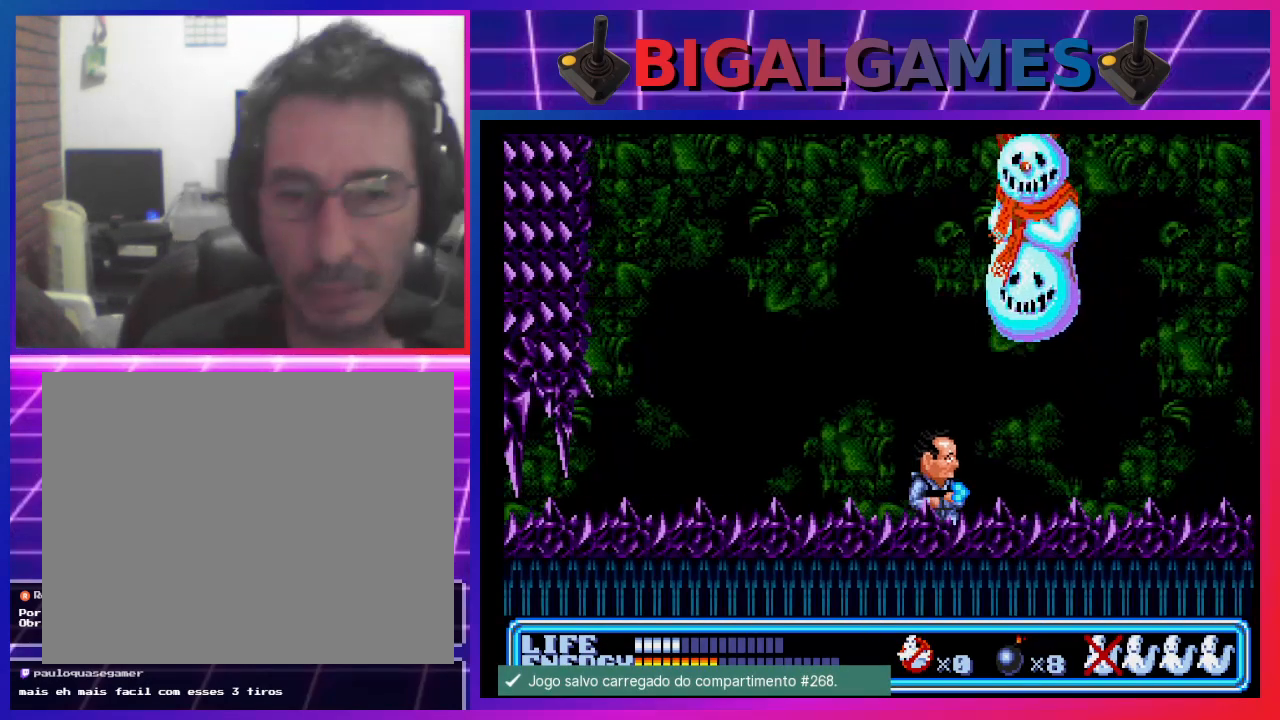
{"buttons": [], "left_stick": "center", "events": [[167, "DPAD_RIGHT", "down"], [400, "DPAD_RIGHT", "up"]]}
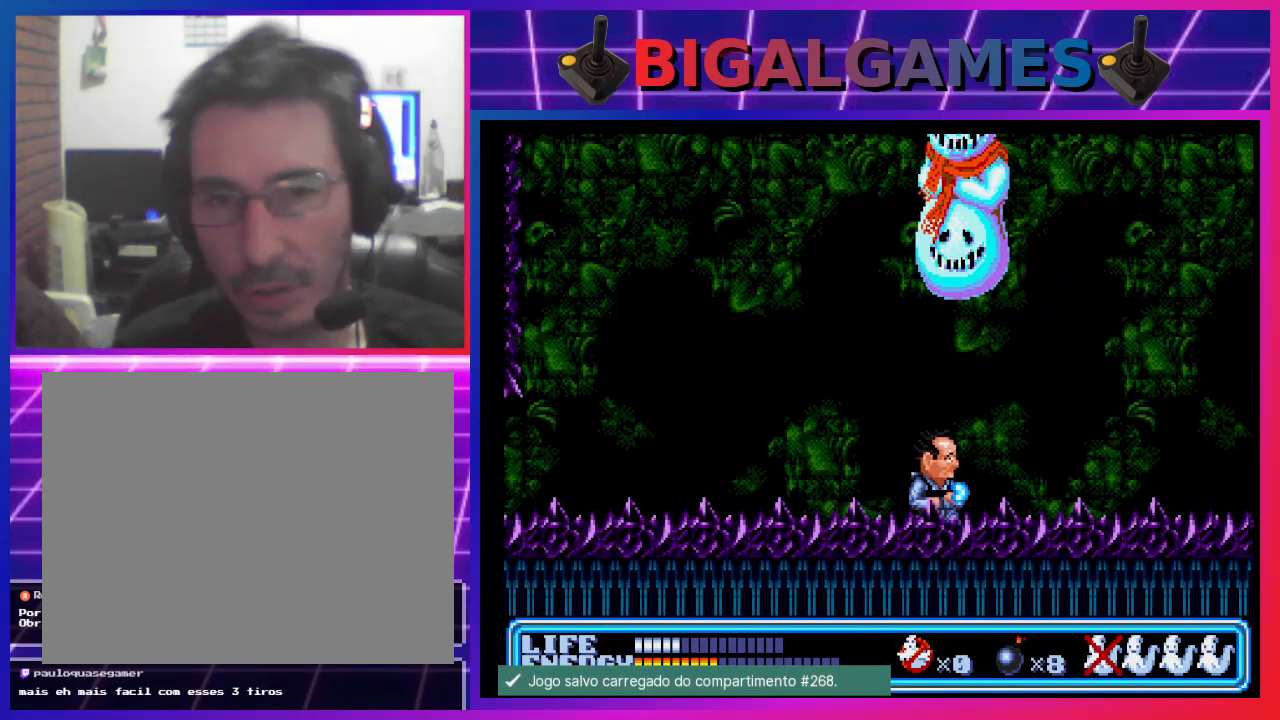
{"buttons": [], "left_stick": "center", "events": []}
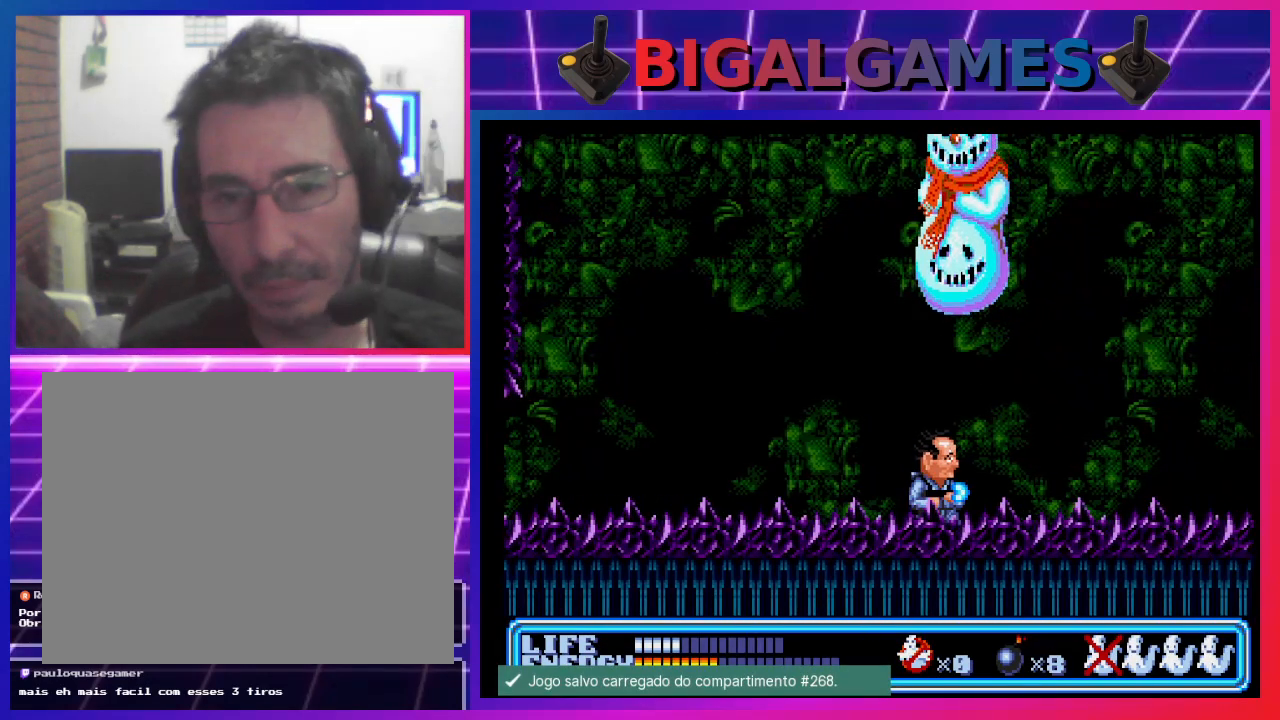
{"buttons": [], "left_stick": "center", "events": [[67, "DPAD_RIGHT", "down"], [200, "DPAD_RIGHT", "up"]]}
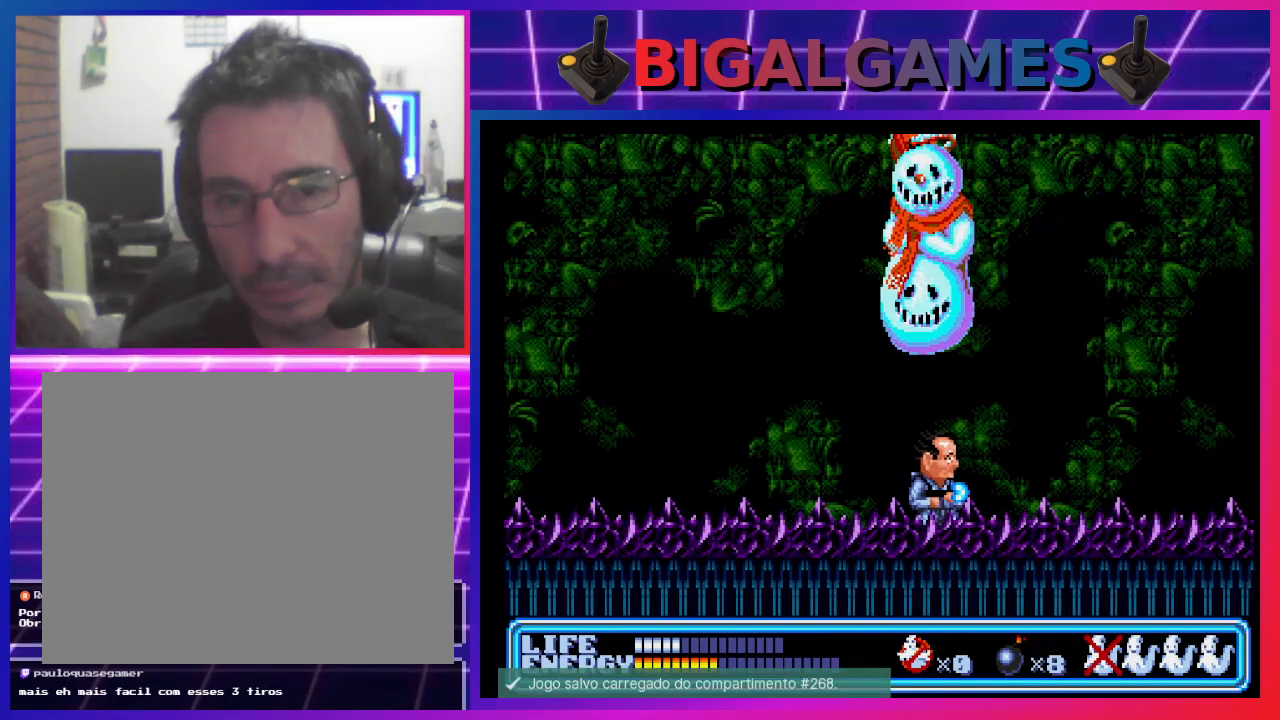
{"buttons": [], "left_stick": "center", "events": []}
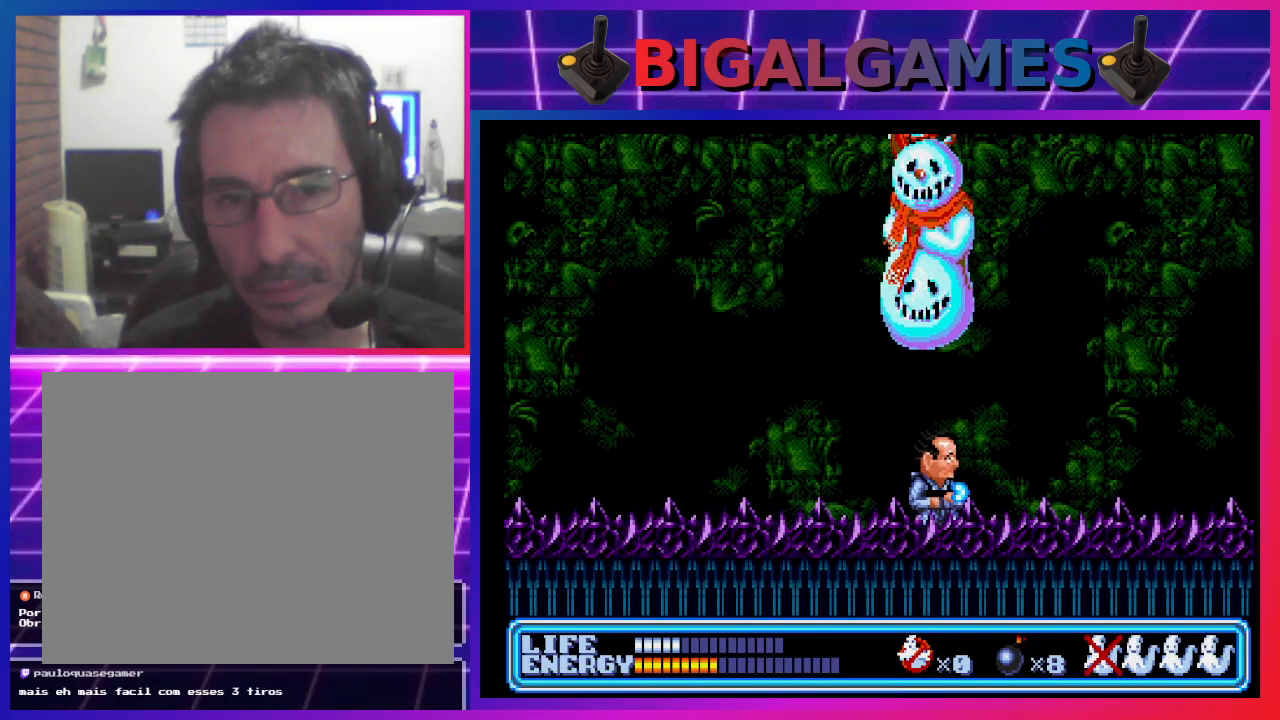
{"buttons": [], "left_stick": "center", "events": []}
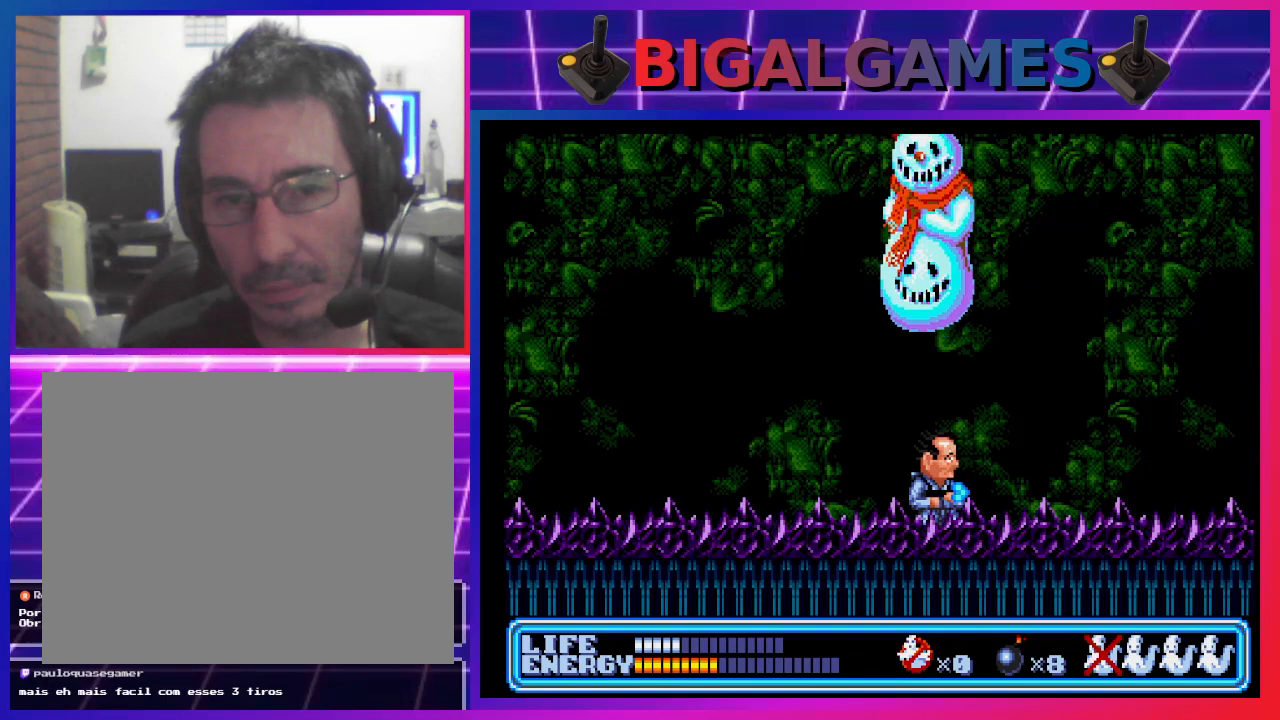
{"buttons": [], "left_stick": "center", "events": []}
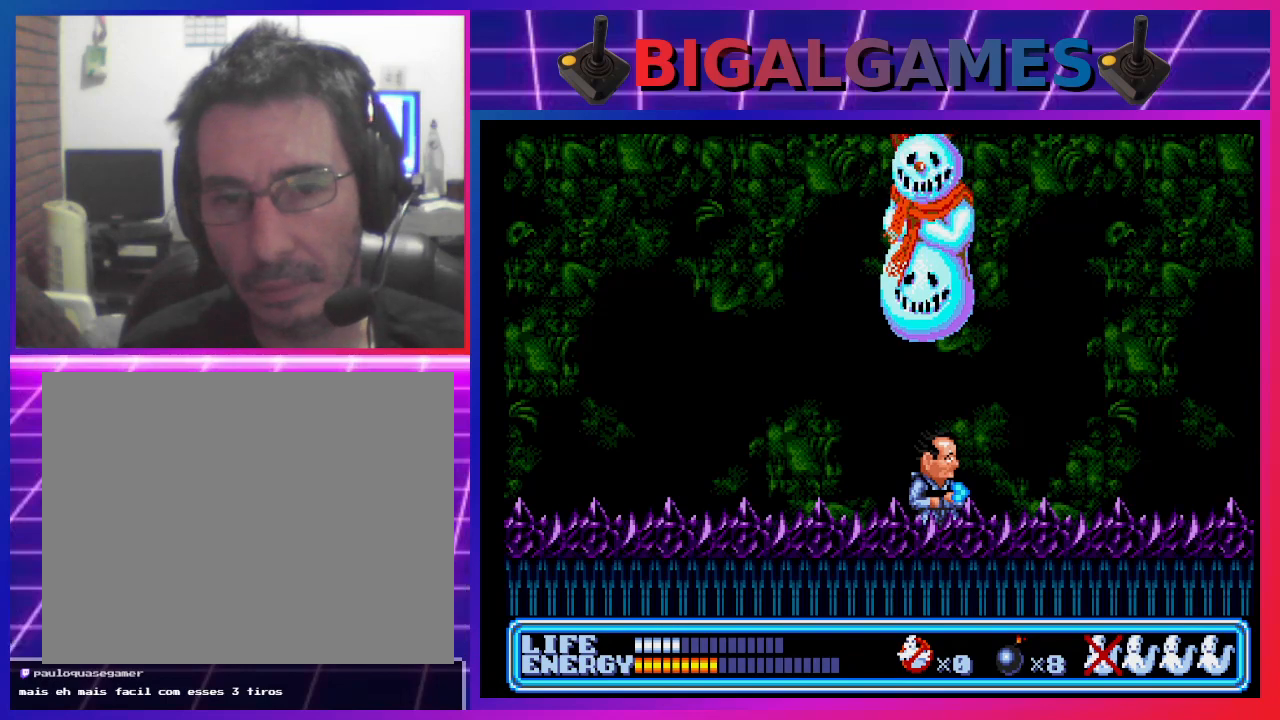
{"buttons": [], "left_stick": "center", "events": []}
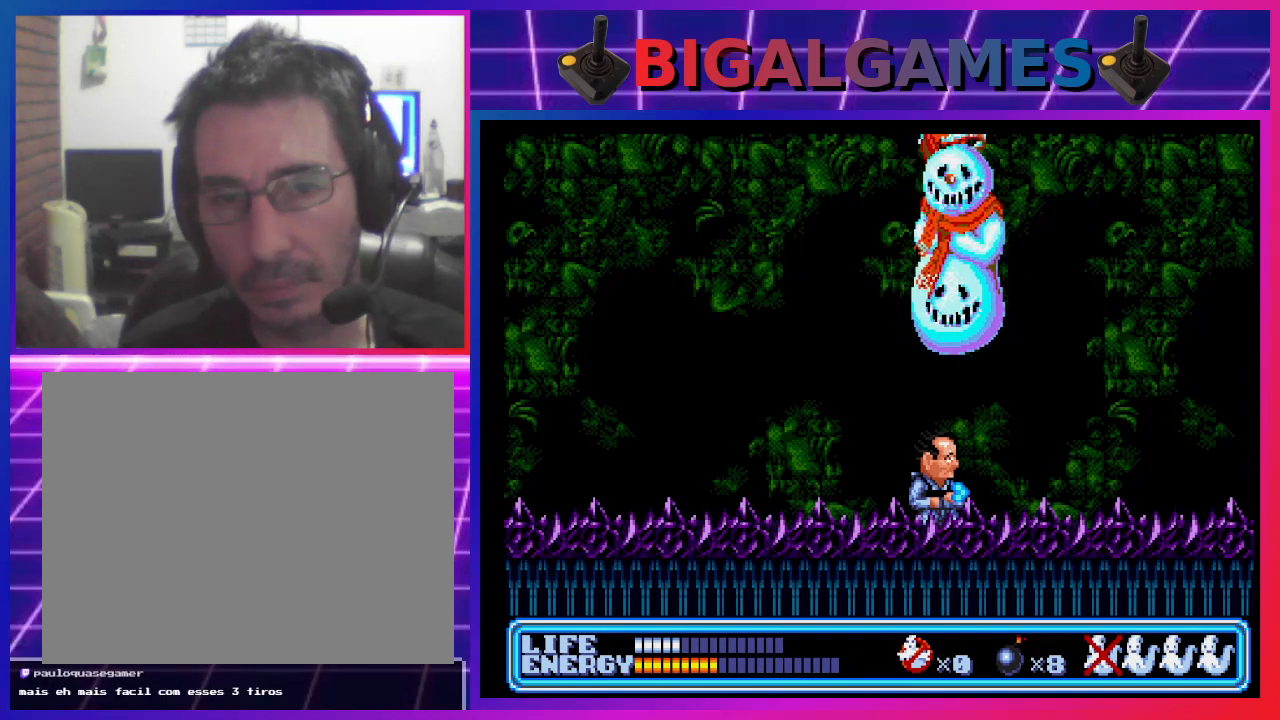
{"buttons": [], "left_stick": "center", "events": []}
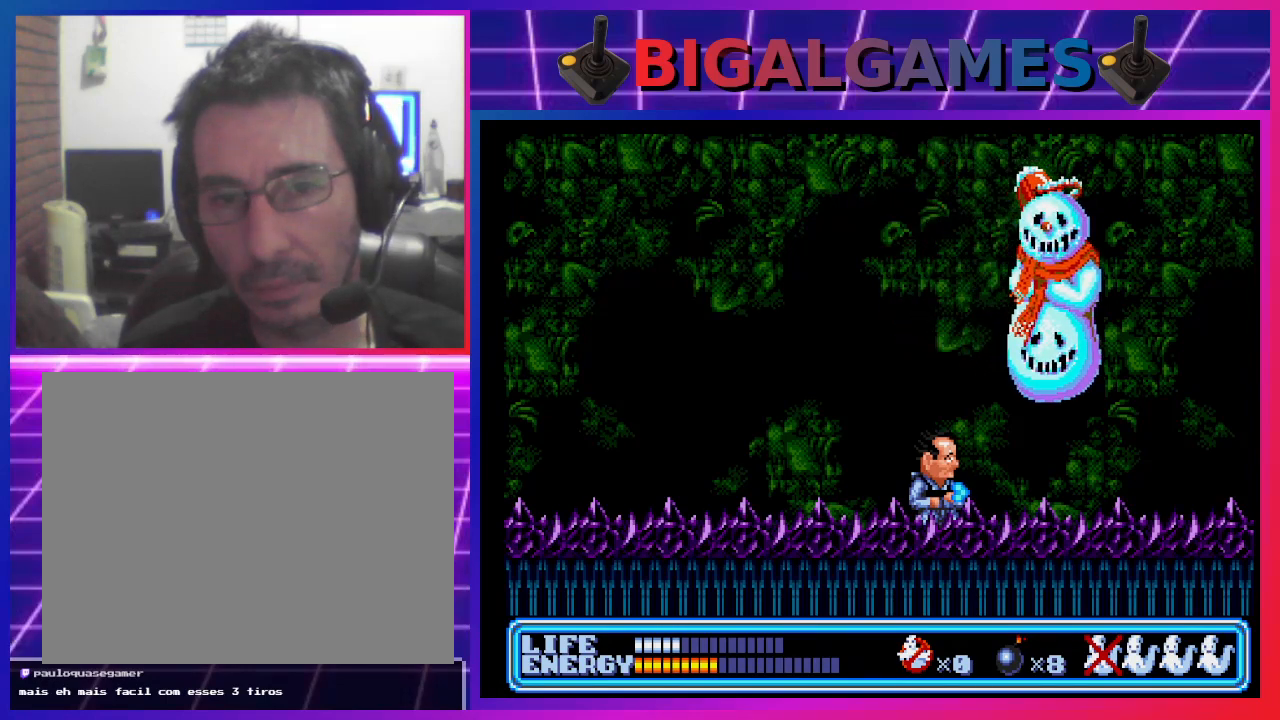
{"buttons": ["CROSS", "DPAD_RIGHT"], "left_stick": "center", "events": [[200, "DPAD_RIGHT", "down"], [500, "CROSS", "down"]]}
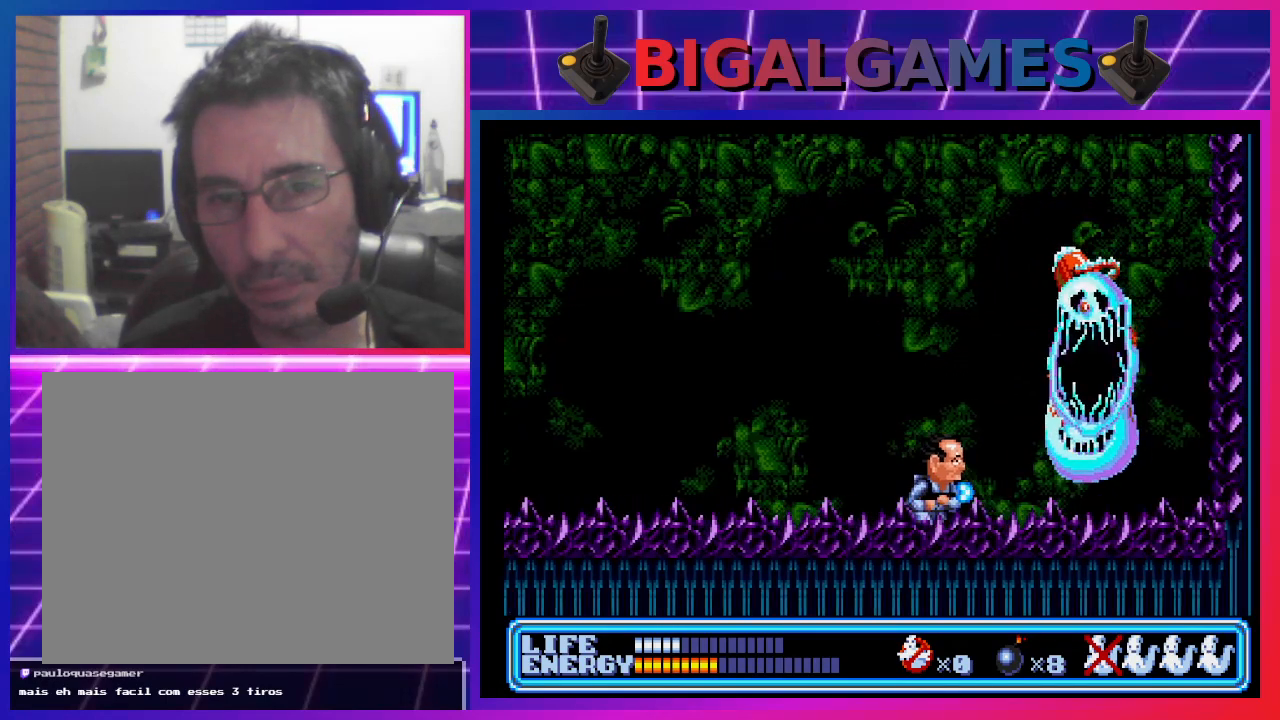
{"buttons": ["DPAD_UP", "DPAD_RIGHT"], "left_stick": "center", "events": [[67, "DPAD_UP", "down"], [100, "CROSS", "up"], [167, "CROSS", "down"], [233, "CROSS", "up"], [300, "CROSS", "down"], [367, "CROSS", "up"], [433, "CROSS", "down"], [500, "CROSS", "up"]]}
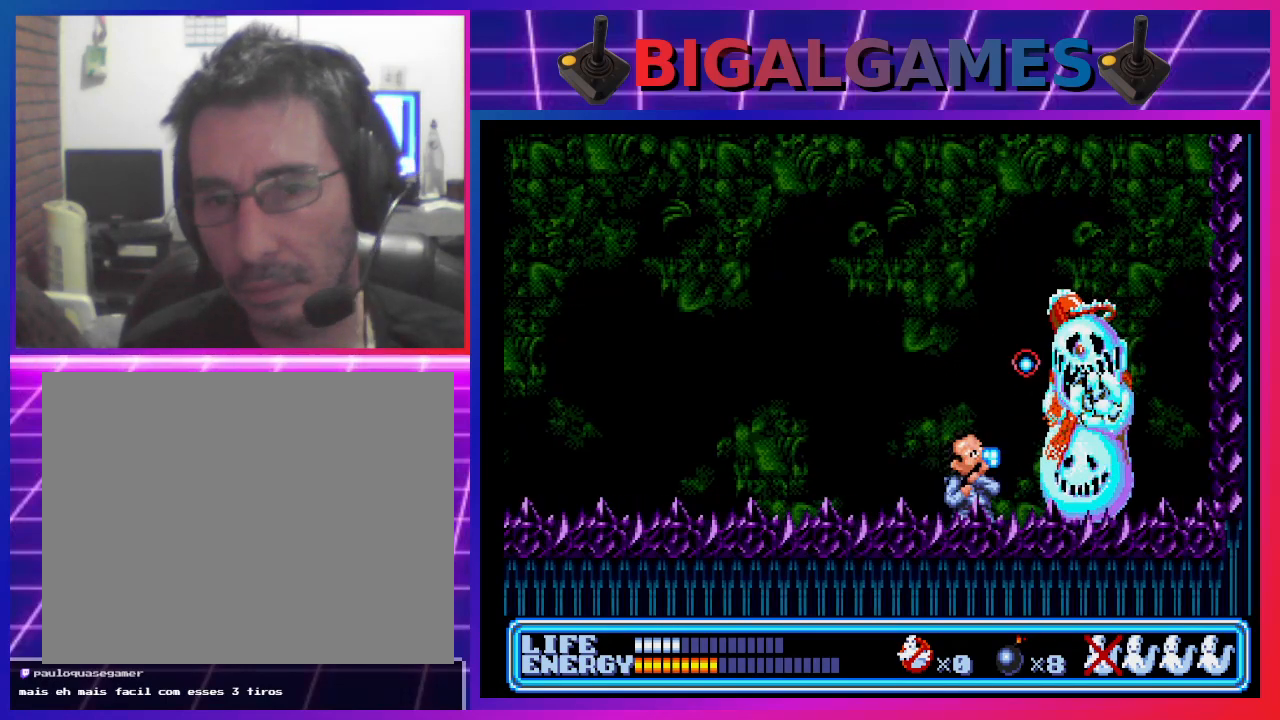
{"buttons": ["DPAD_LEFT"], "left_stick": "center", "events": [[67, "CROSS", "down"], [133, "CROSS", "up"], [200, "CROSS", "down"], [267, "CROSS", "up"], [333, "CROSS", "down"], [333, "DPAD_RIGHT", "up"], [400, "CROSS", "up"], [400, "DPAD_LEFT", "down"], [500, "DPAD_UP", "up"]]}
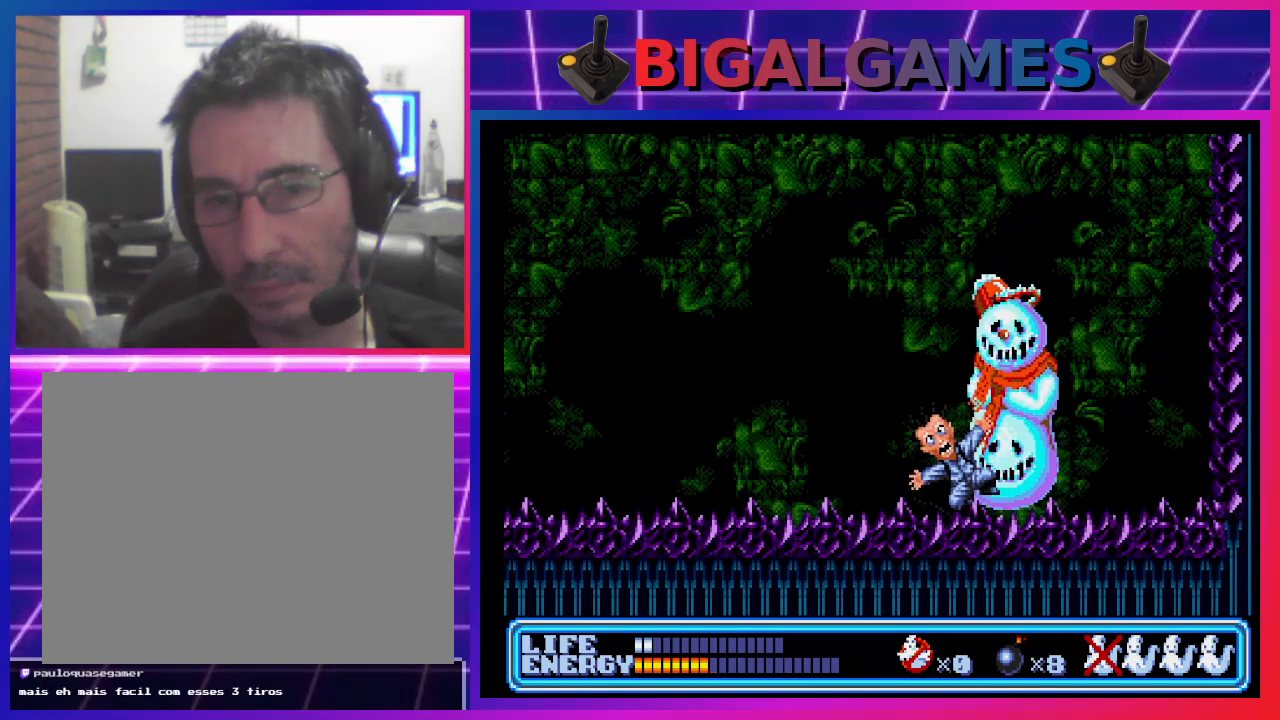
{"buttons": [], "left_stick": "center", "events": [[500, "DPAD_LEFT", "up"]]}
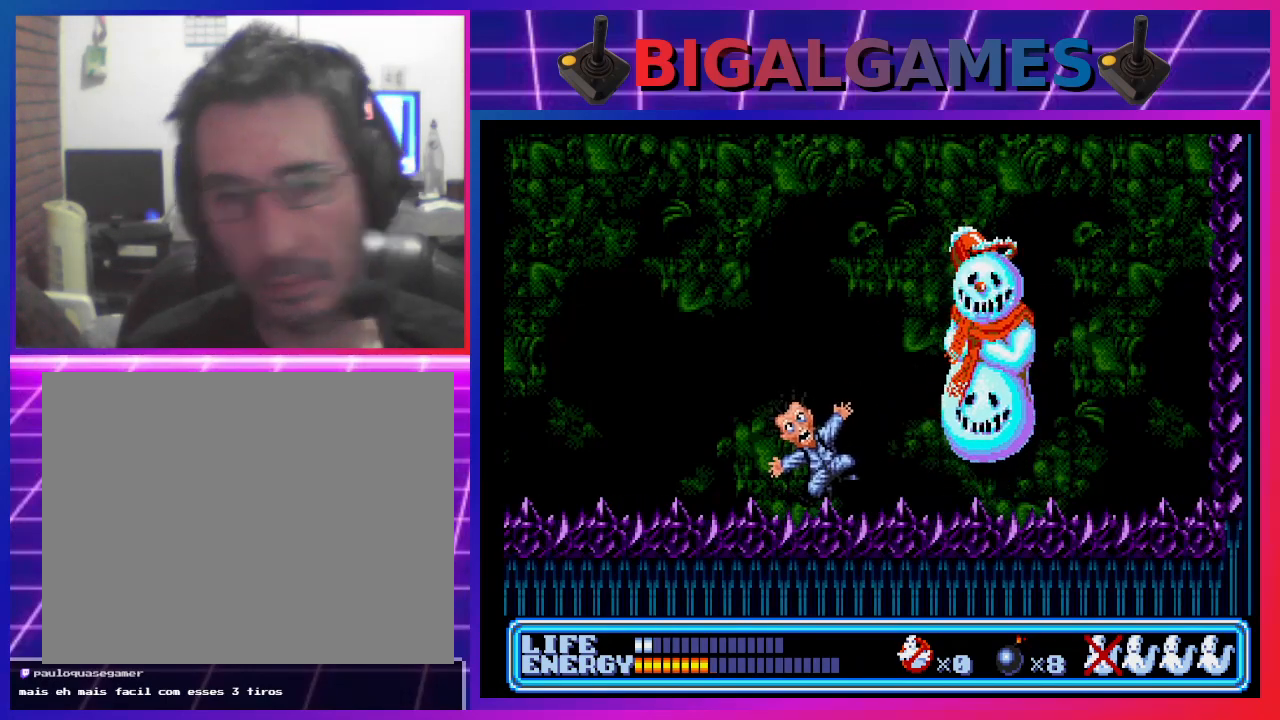
{"buttons": [], "left_stick": "center", "events": []}
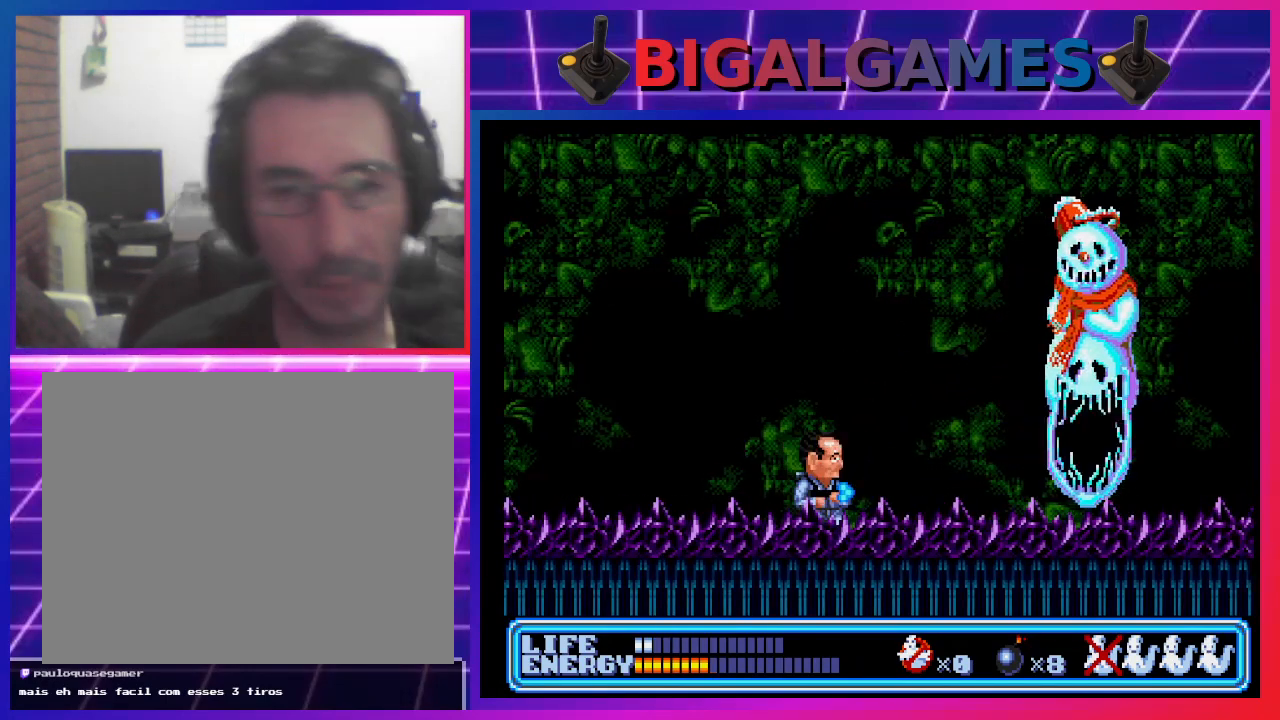
{"buttons": [], "left_stick": "center", "events": []}
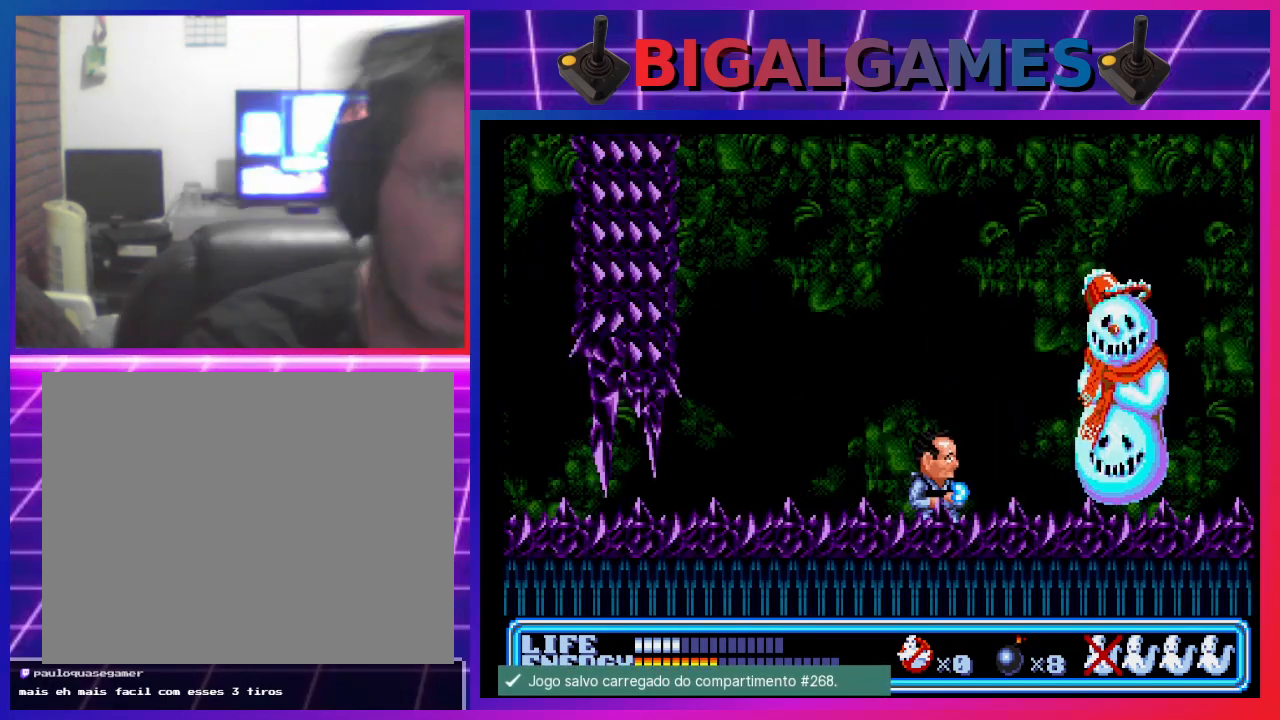
{"buttons": ["DPAD_RIGHT"], "left_stick": "center", "events": [[467, "DPAD_RIGHT", "down"]]}
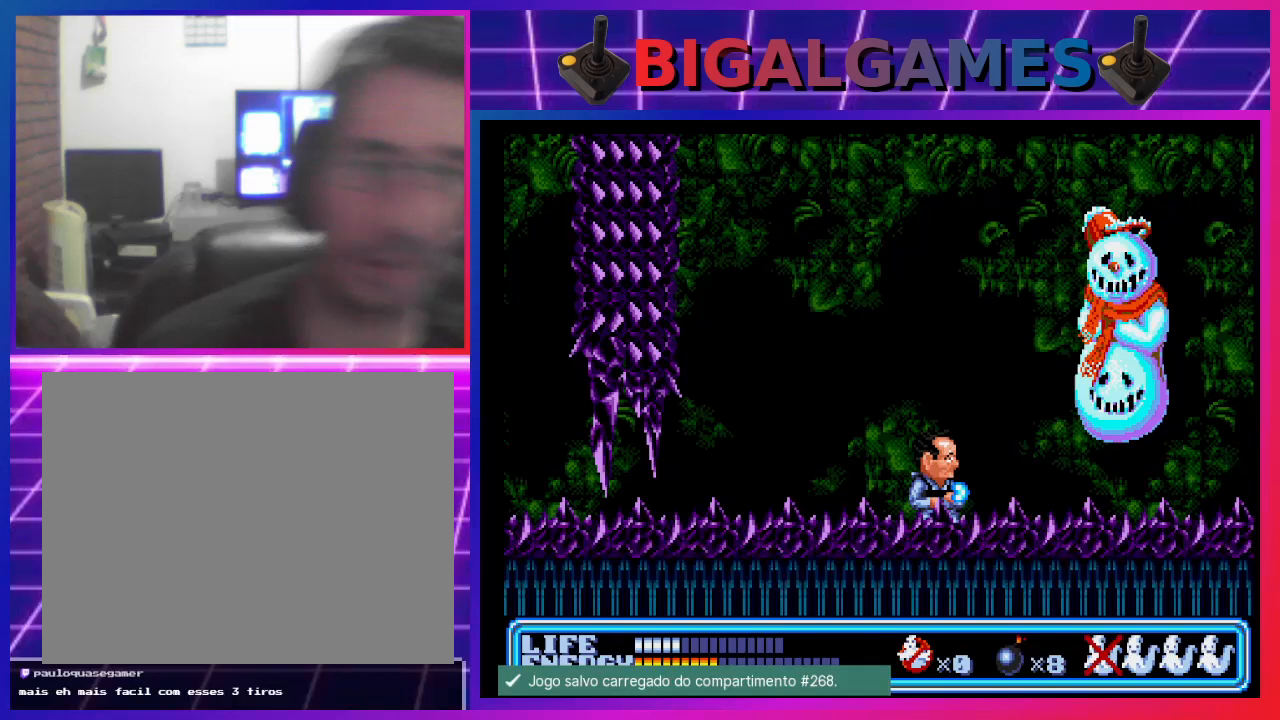
{"buttons": ["DPAD_RIGHT"], "left_stick": "center", "events": [[200, "DPAD_RIGHT", "up"], [500, "DPAD_RIGHT", "down"]]}
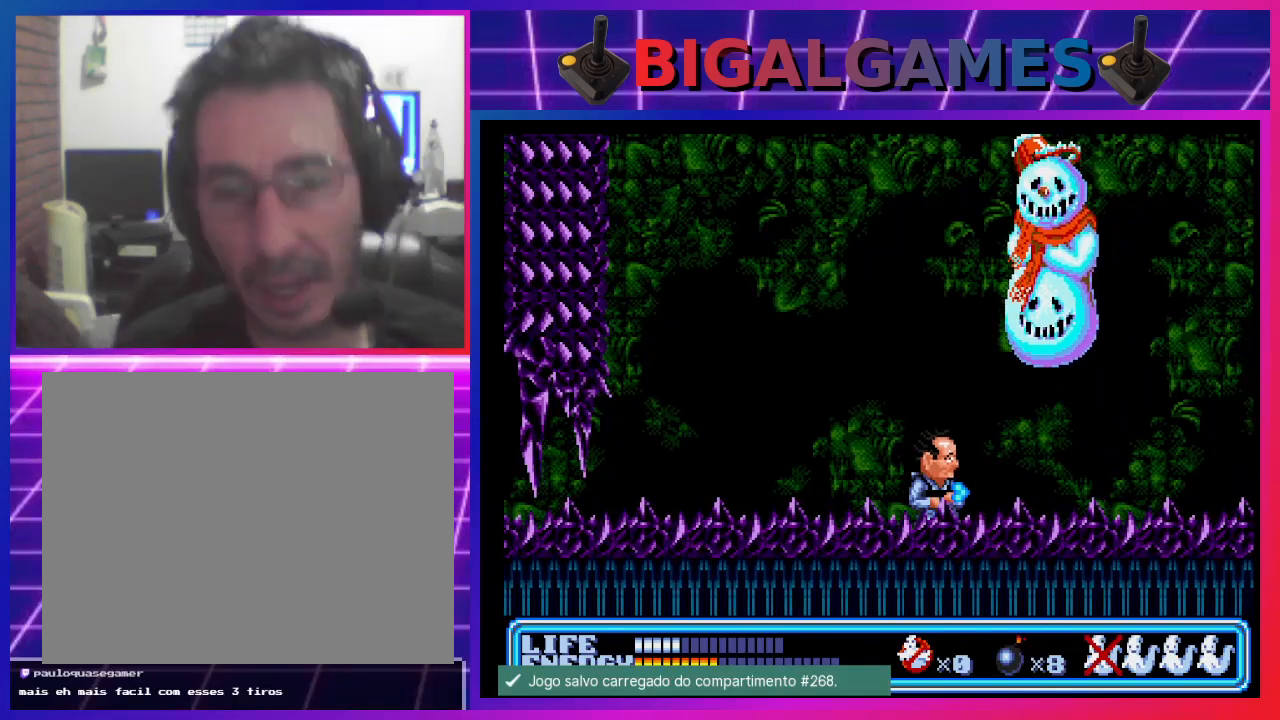
{"buttons": [], "left_stick": "center", "events": [[300, "DPAD_RIGHT", "up"]]}
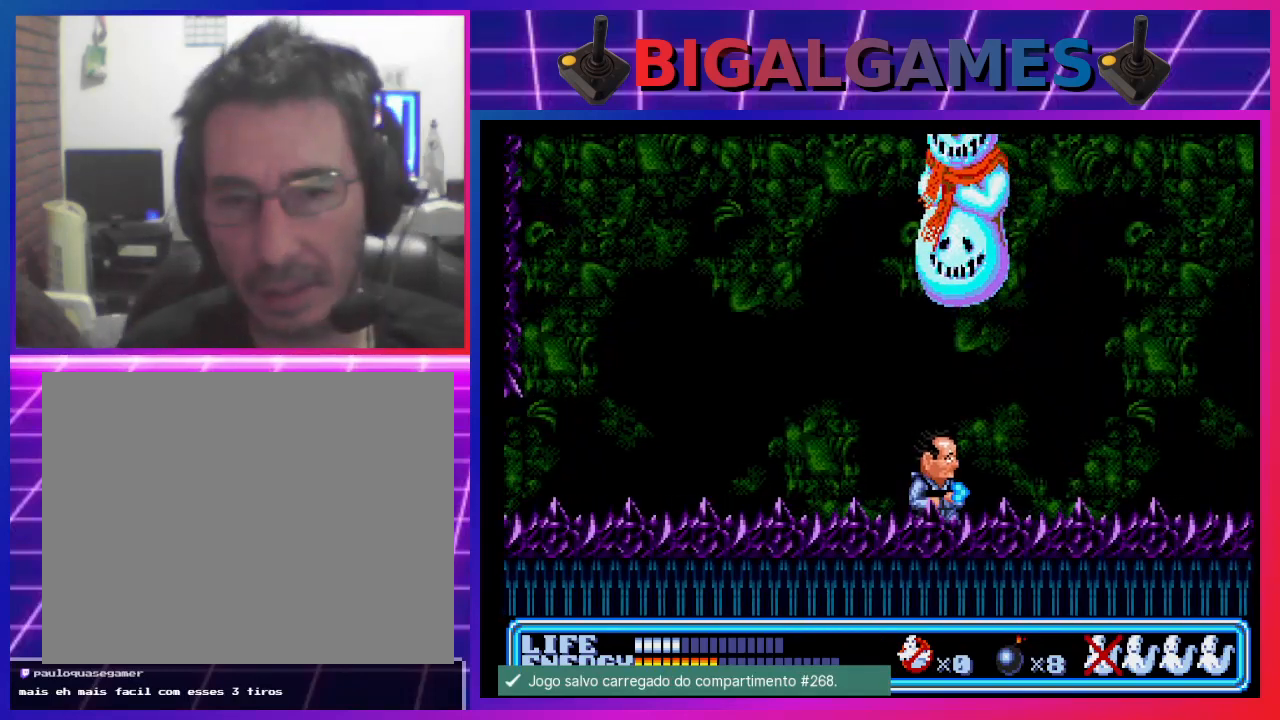
{"buttons": [], "left_stick": "center", "events": []}
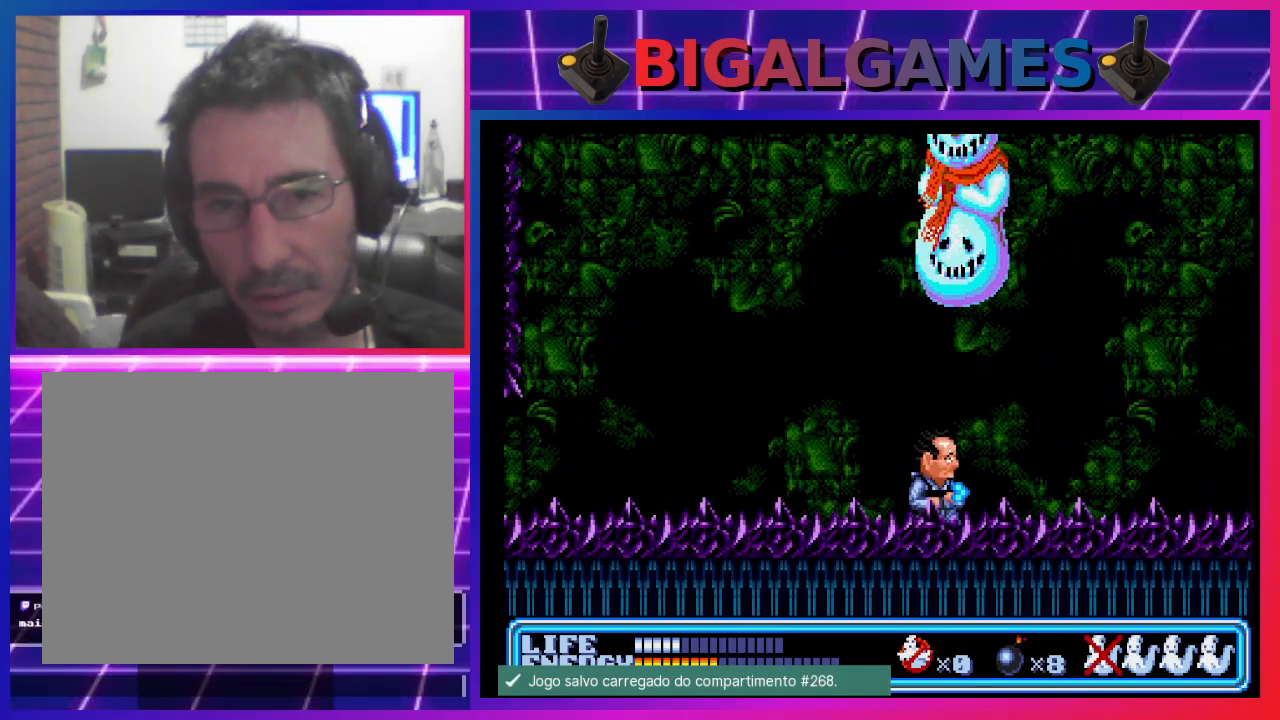
{"buttons": [], "left_stick": "center", "events": []}
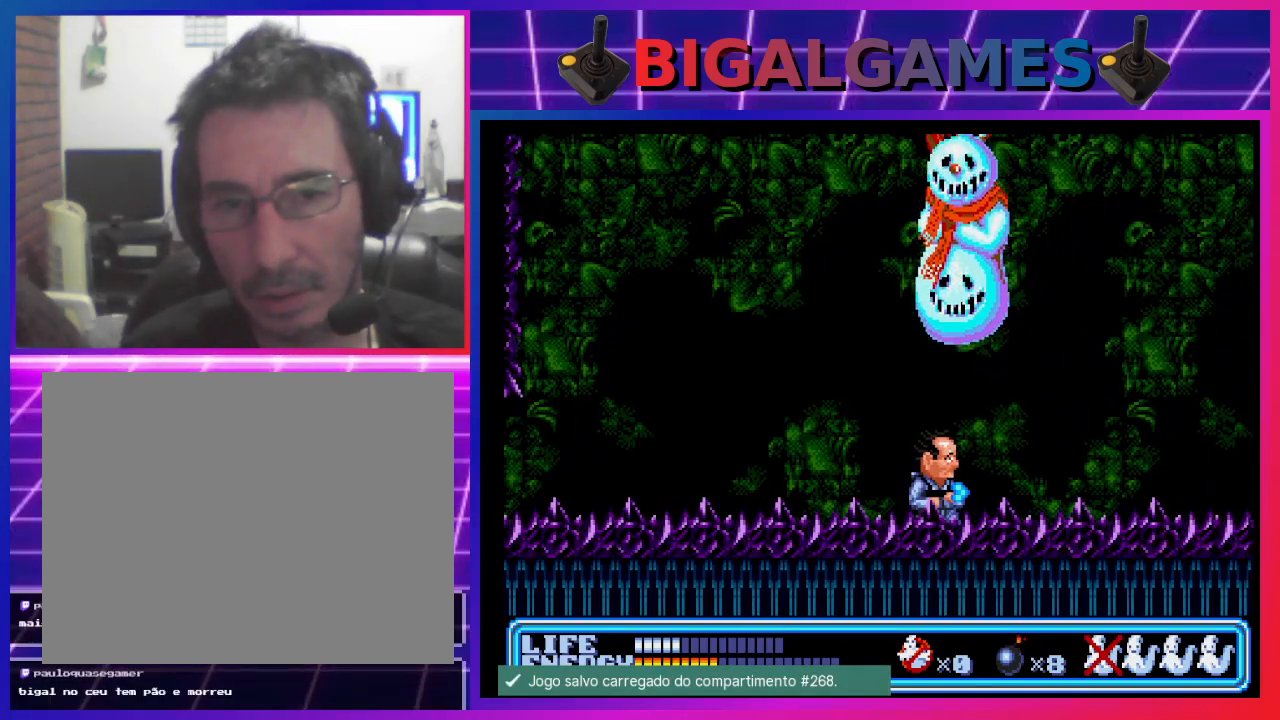
{"buttons": [], "left_stick": "center", "events": []}
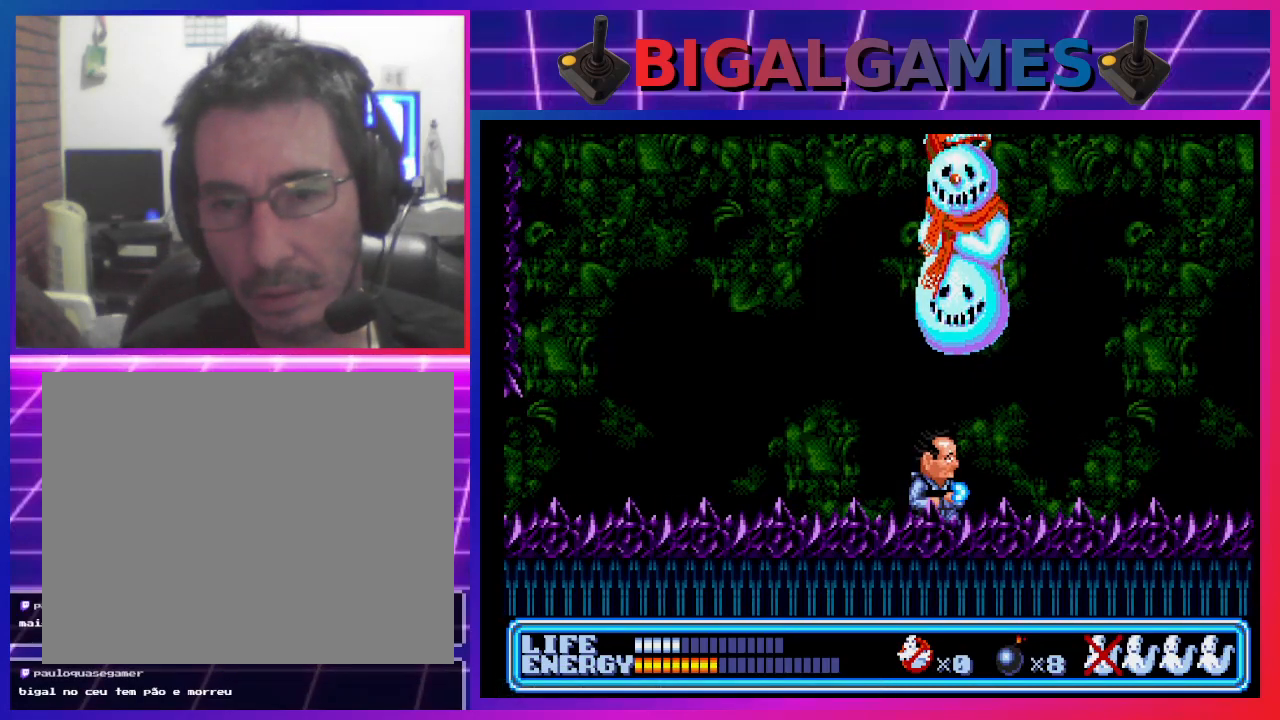
{"buttons": [], "left_stick": "center", "events": []}
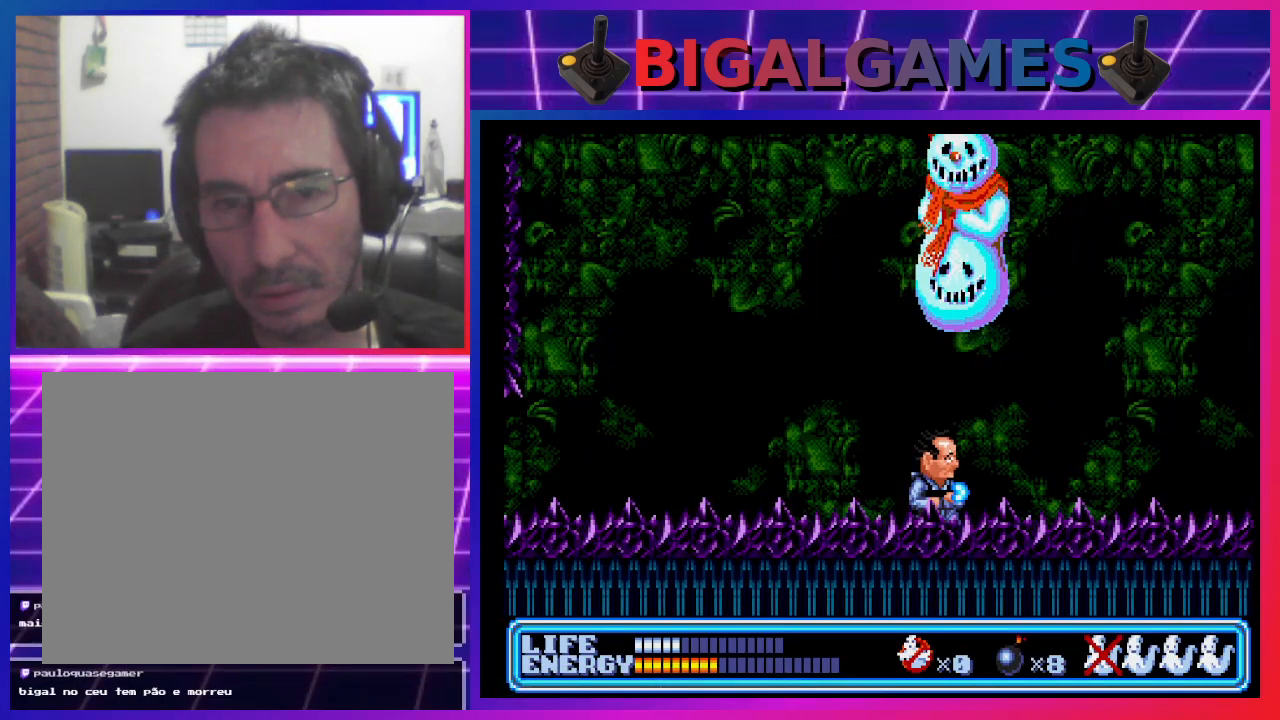
{"buttons": [], "left_stick": "center", "events": []}
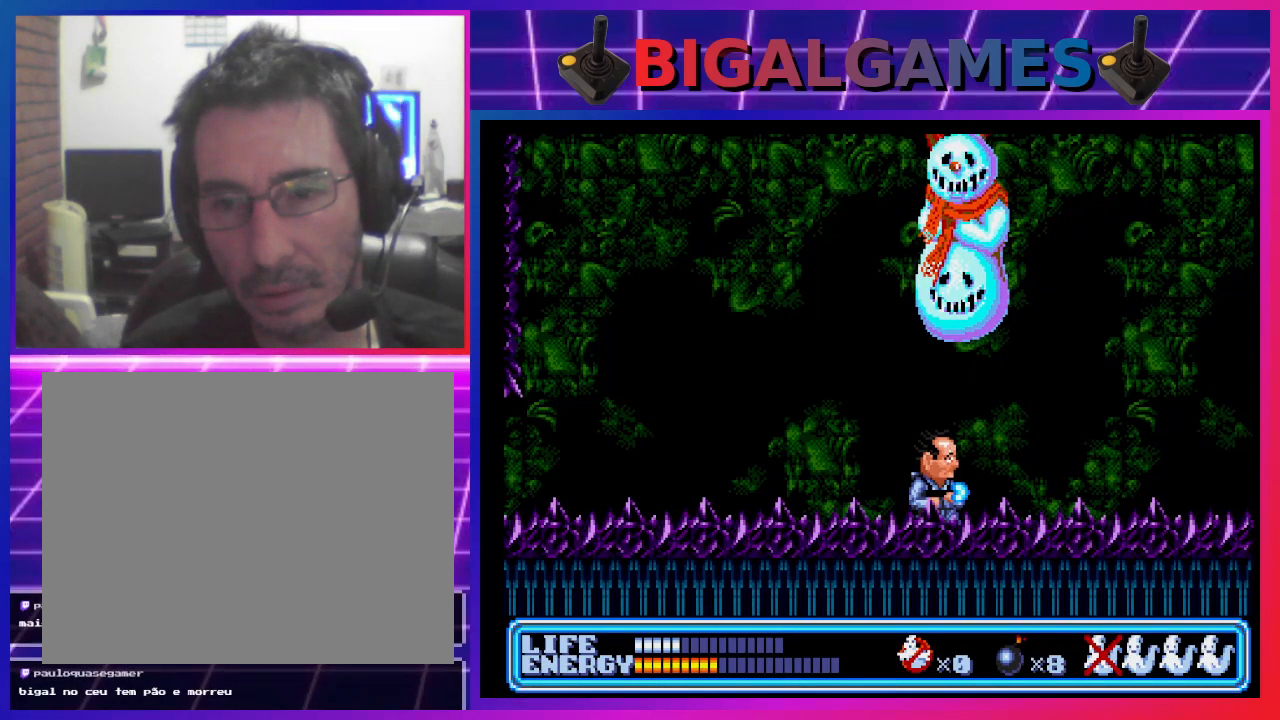
{"buttons": [], "left_stick": "center", "events": []}
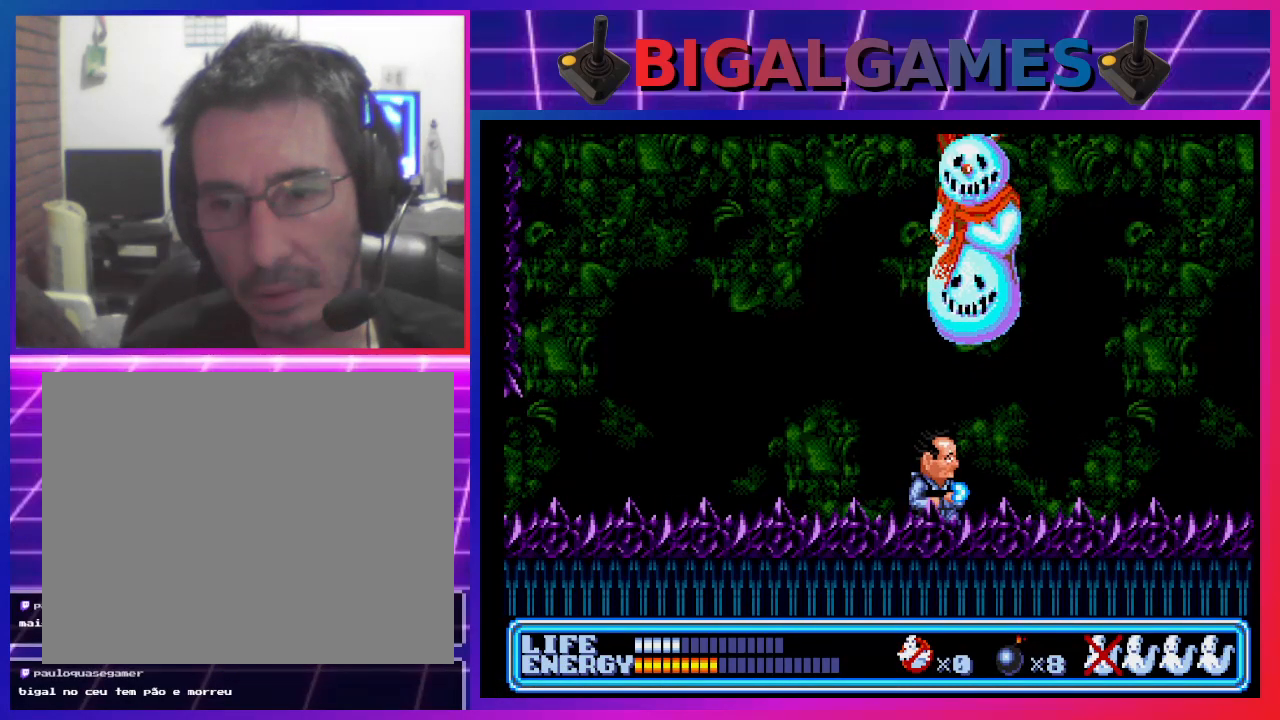
{"buttons": ["DPAD_RIGHT"], "left_stick": "center", "events": [[467, "DPAD_RIGHT", "down"]]}
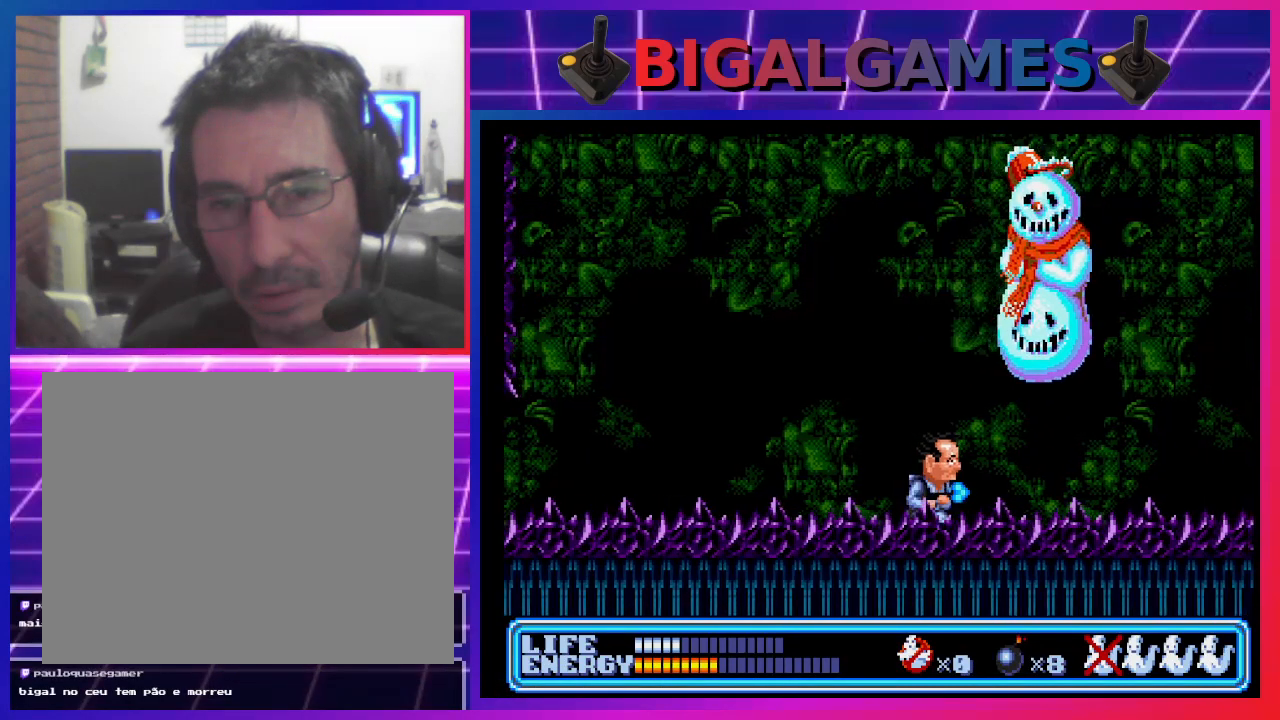
{"buttons": ["DPAD_UP", "DPAD_RIGHT"], "left_stick": "center", "events": [[100, "DPAD_UP", "down"], [233, "CROSS", "down"], [333, "CROSS", "up"], [400, "CROSS", "down"], [467, "CROSS", "up"]]}
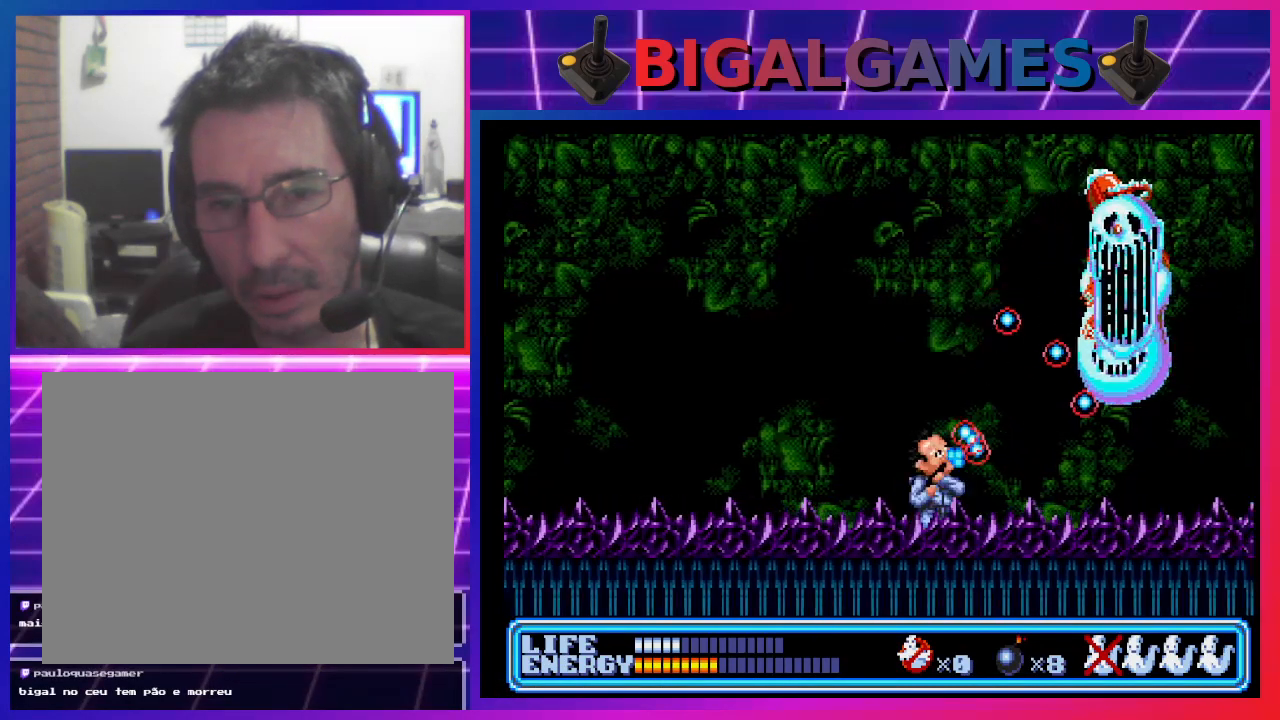
{"buttons": ["DPAD_UP", "DPAD_RIGHT"], "left_stick": "center", "events": [[67, "CROSS", "down"], [100, "CROSS", "up"], [200, "CROSS", "down"], [267, "CROSS", "up"], [300, "CROSS", "down"], [367, "CROSS", "up"], [467, "CROSS", "down"], [500, "CROSS", "up"]]}
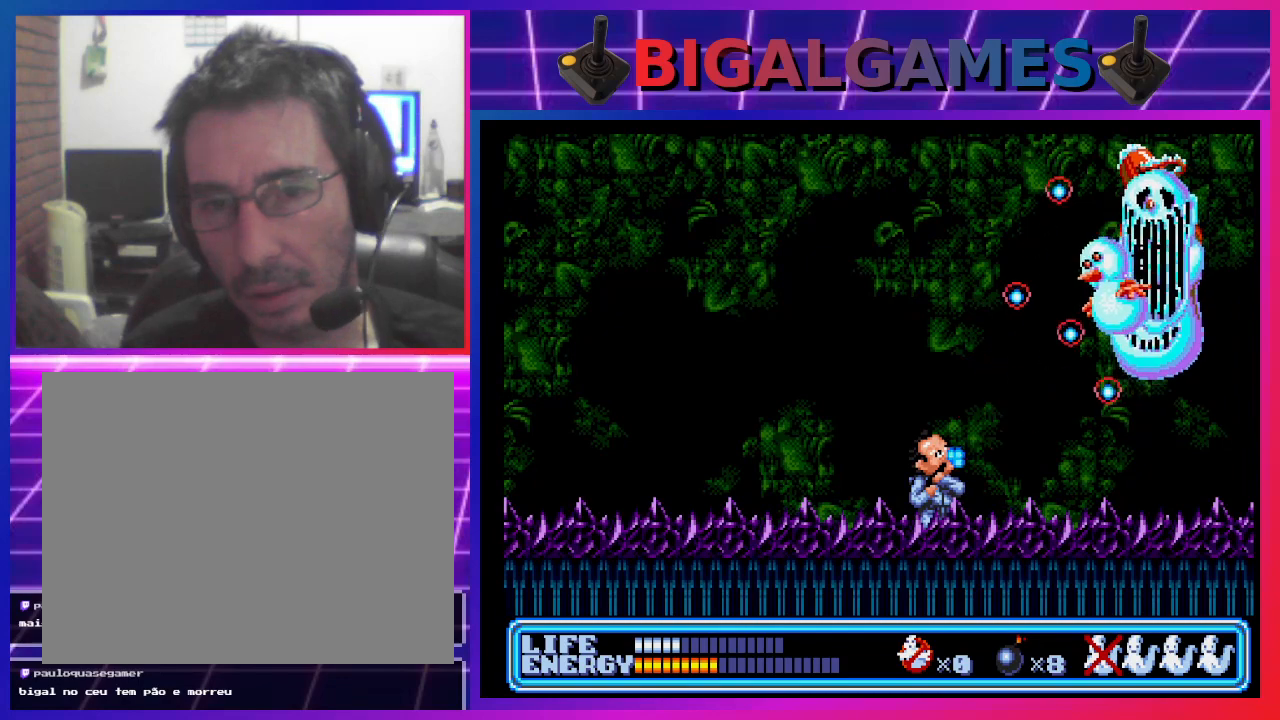
{"buttons": ["CROSS", "DPAD_UP", "DPAD_RIGHT"], "left_stick": "center", "events": [[67, "CROSS", "down"], [167, "CROSS", "up"], [200, "CROSS", "down"], [300, "CROSS", "up"], [333, "CROSS", "down"], [433, "CROSS", "up"], [500, "CROSS", "down"]]}
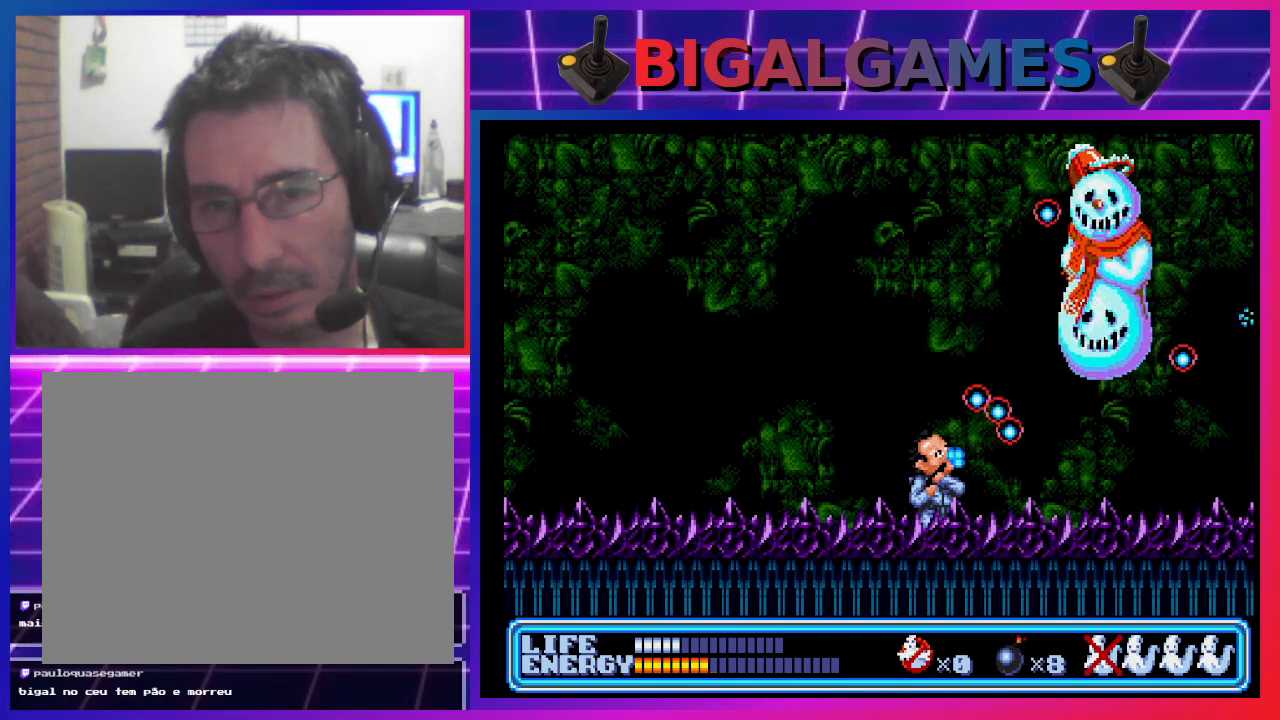
{"buttons": ["DPAD_LEFT"], "left_stick": "center", "events": [[67, "CROSS", "up"], [133, "CROSS", "down"], [200, "CROSS", "up"], [267, "CROSS", "down"], [267, "DPAD_RIGHT", "up"], [300, "CROSS", "up"], [300, "DPAD_LEFT", "down"], [367, "DPAD_UP", "up"]]}